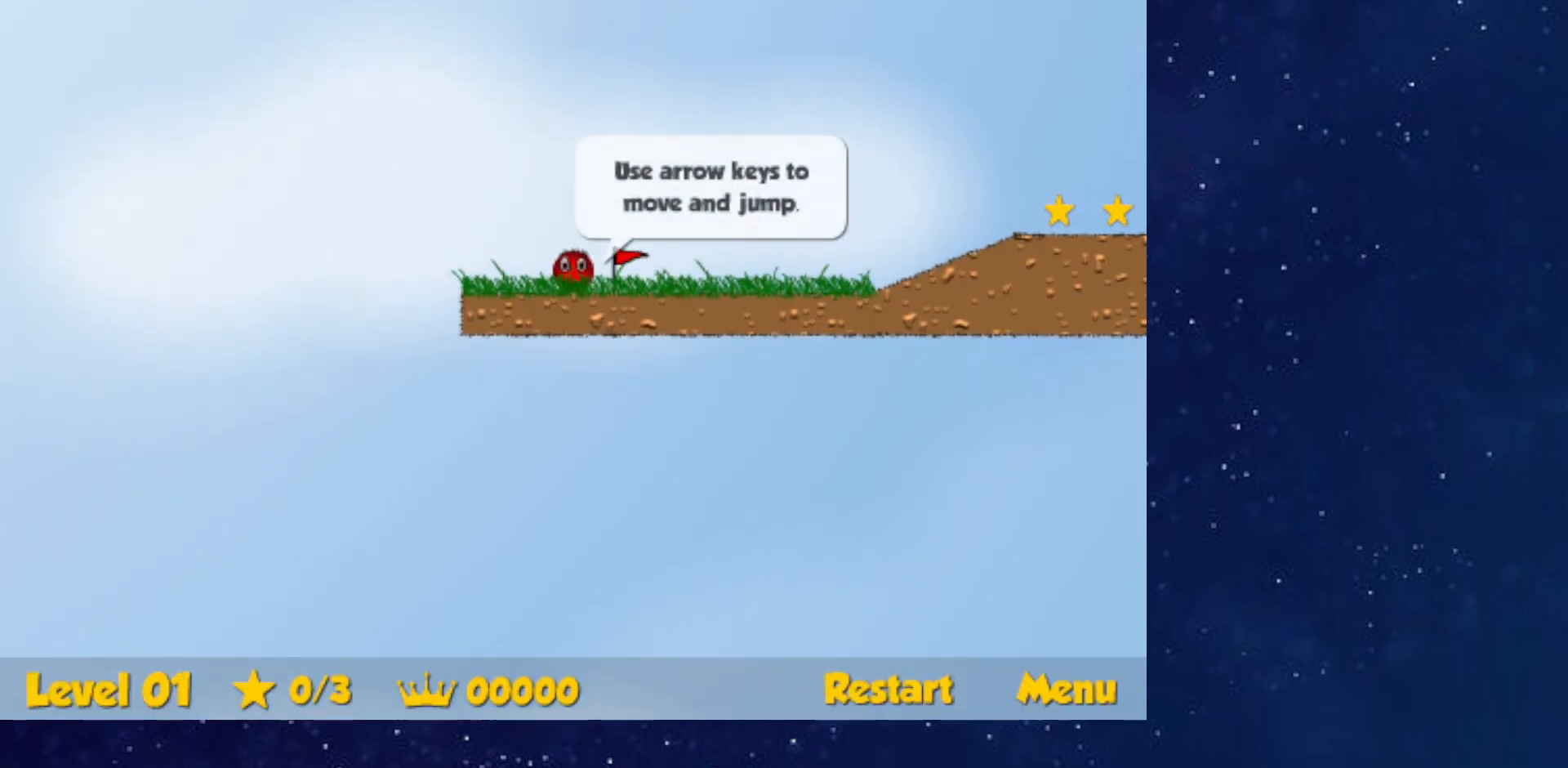
Gameplay with keyboard; each line is a JSON object with the keys held at the frame after it. "events" lists presses ("down") and releases ("up") of "down", "left", "p", "r", "right" and "up" between this image and that frame as [ms after this image, input, new state], when the widget could be followed in between. No other keys are recorded. Mouse input is not recorded.
{"keys": ["right"], "events": [[500, "right", "down"]]}
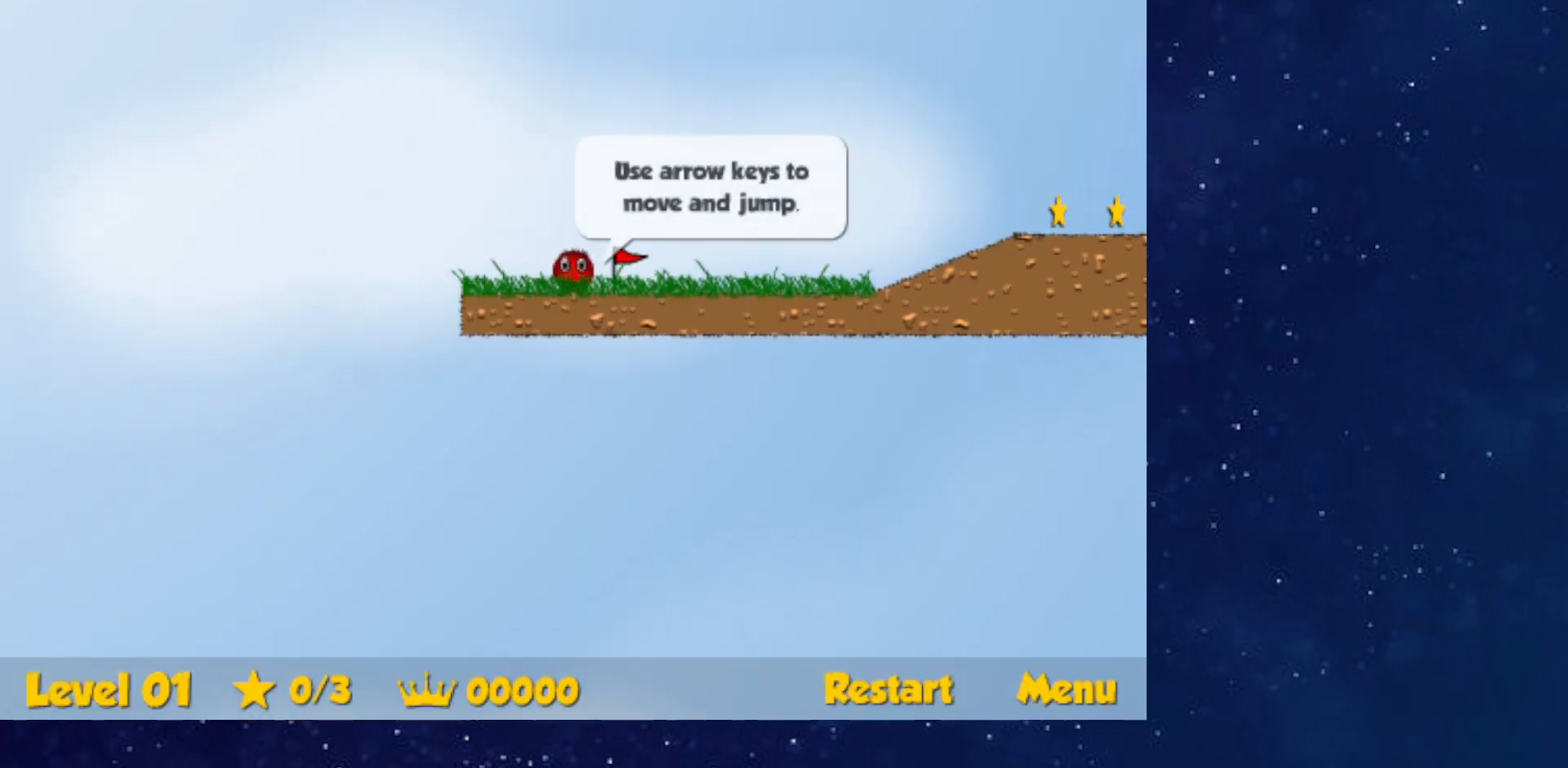
{"keys": ["right"], "events": []}
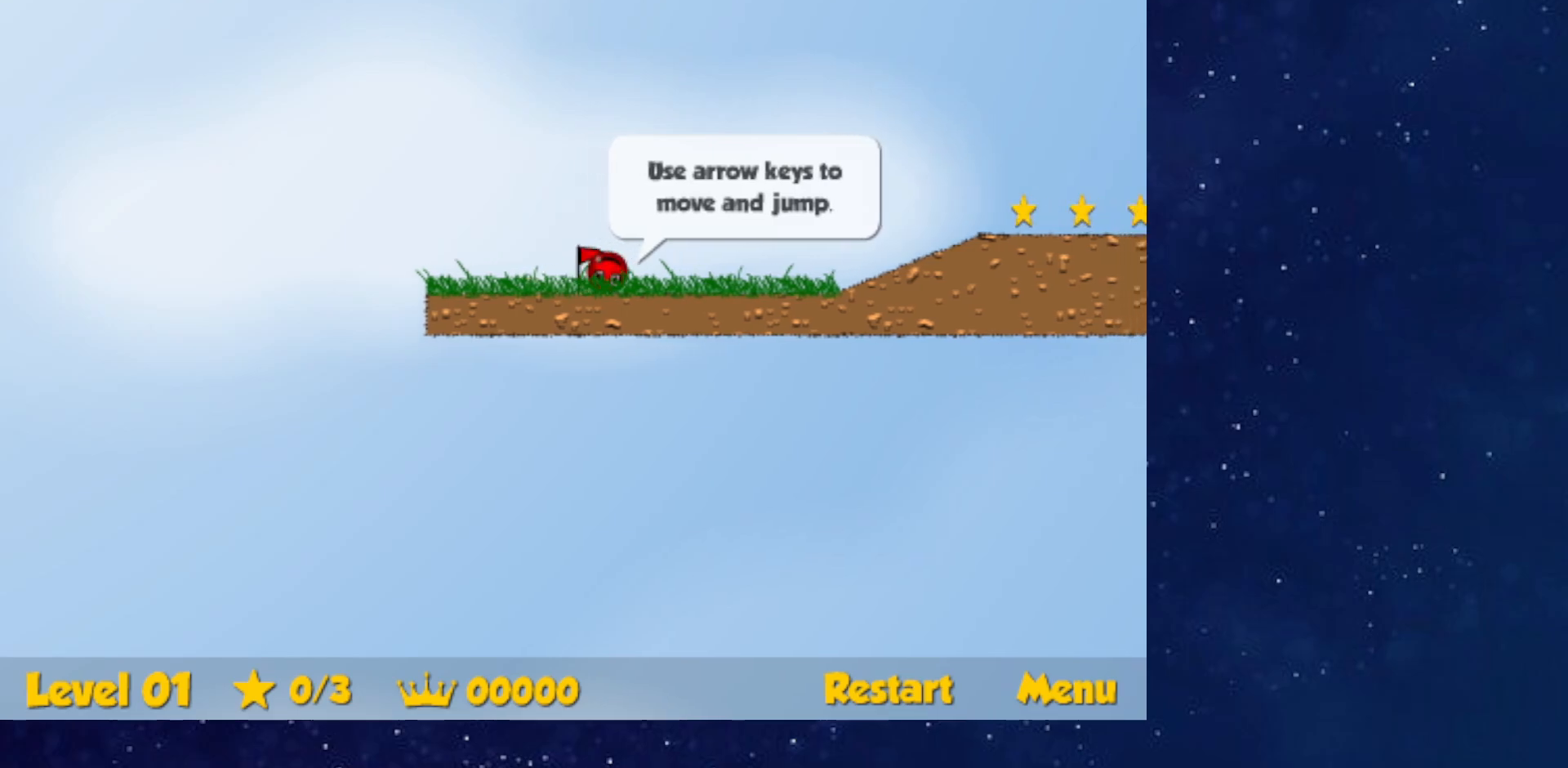
{"keys": ["right"], "events": []}
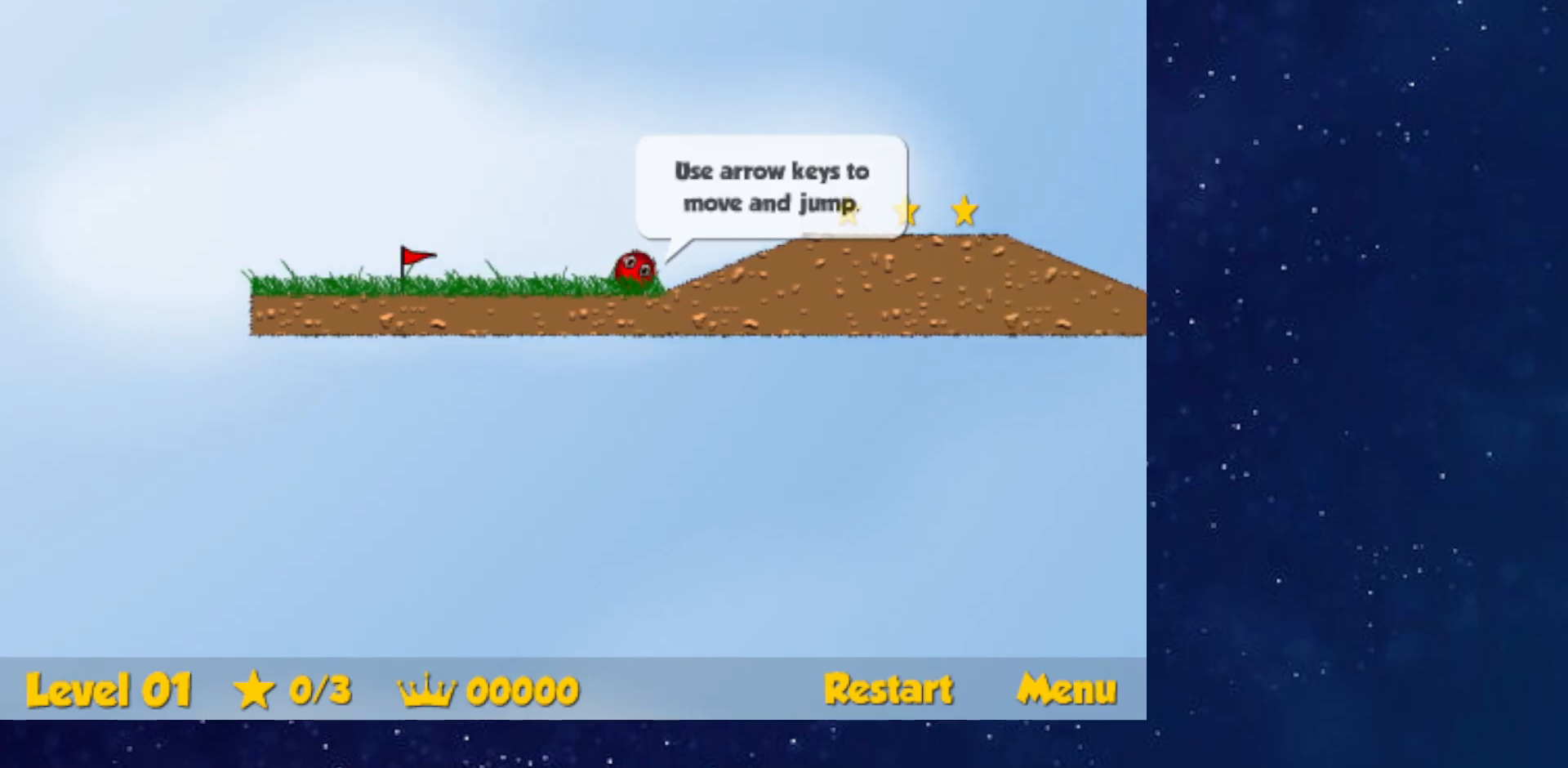
{"keys": ["right"], "events": [[17, "up", "down"], [50, "up", "up"], [301, "up", "down"], [434, "up", "up"]]}
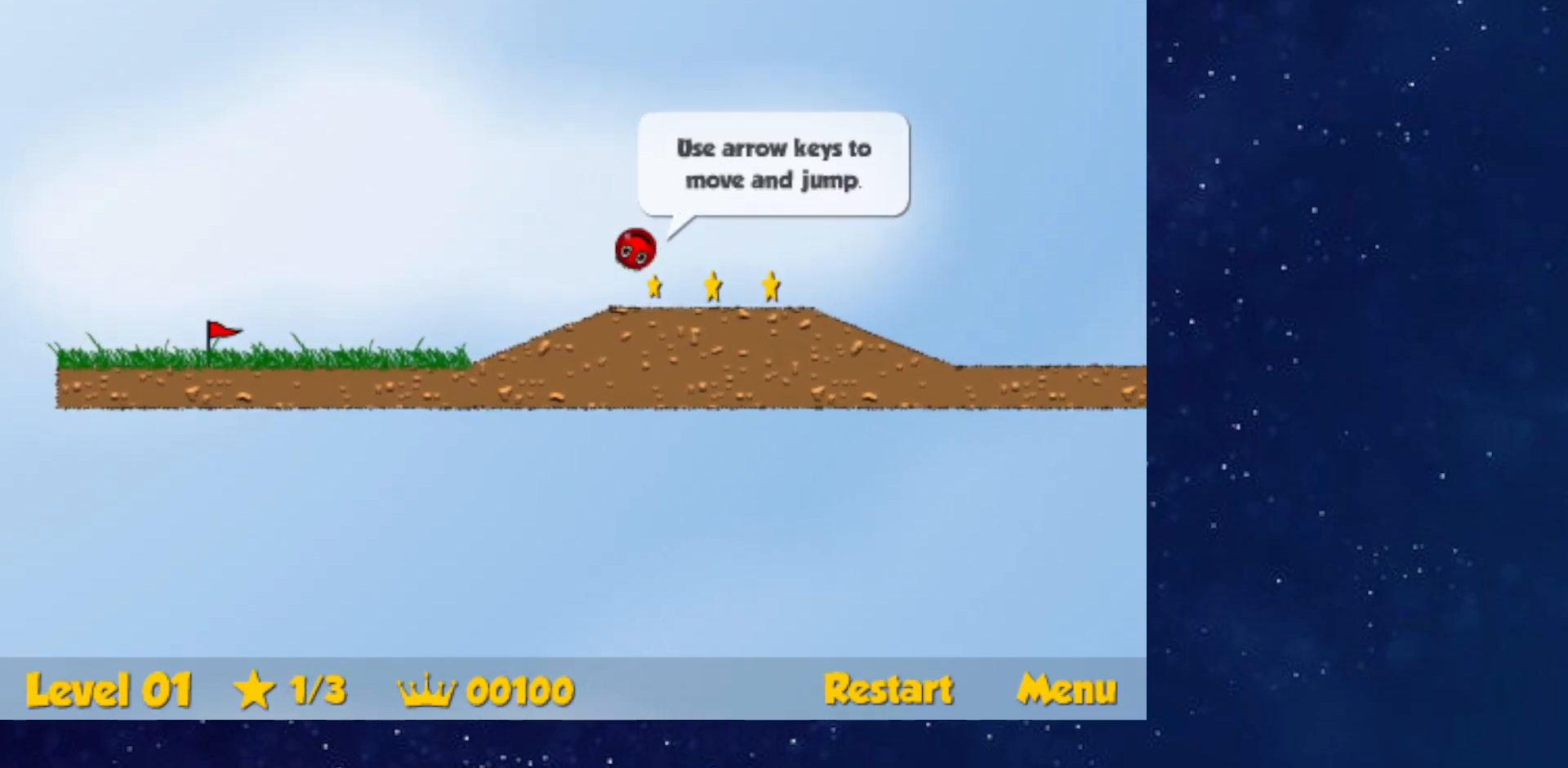
{"keys": ["right"], "events": []}
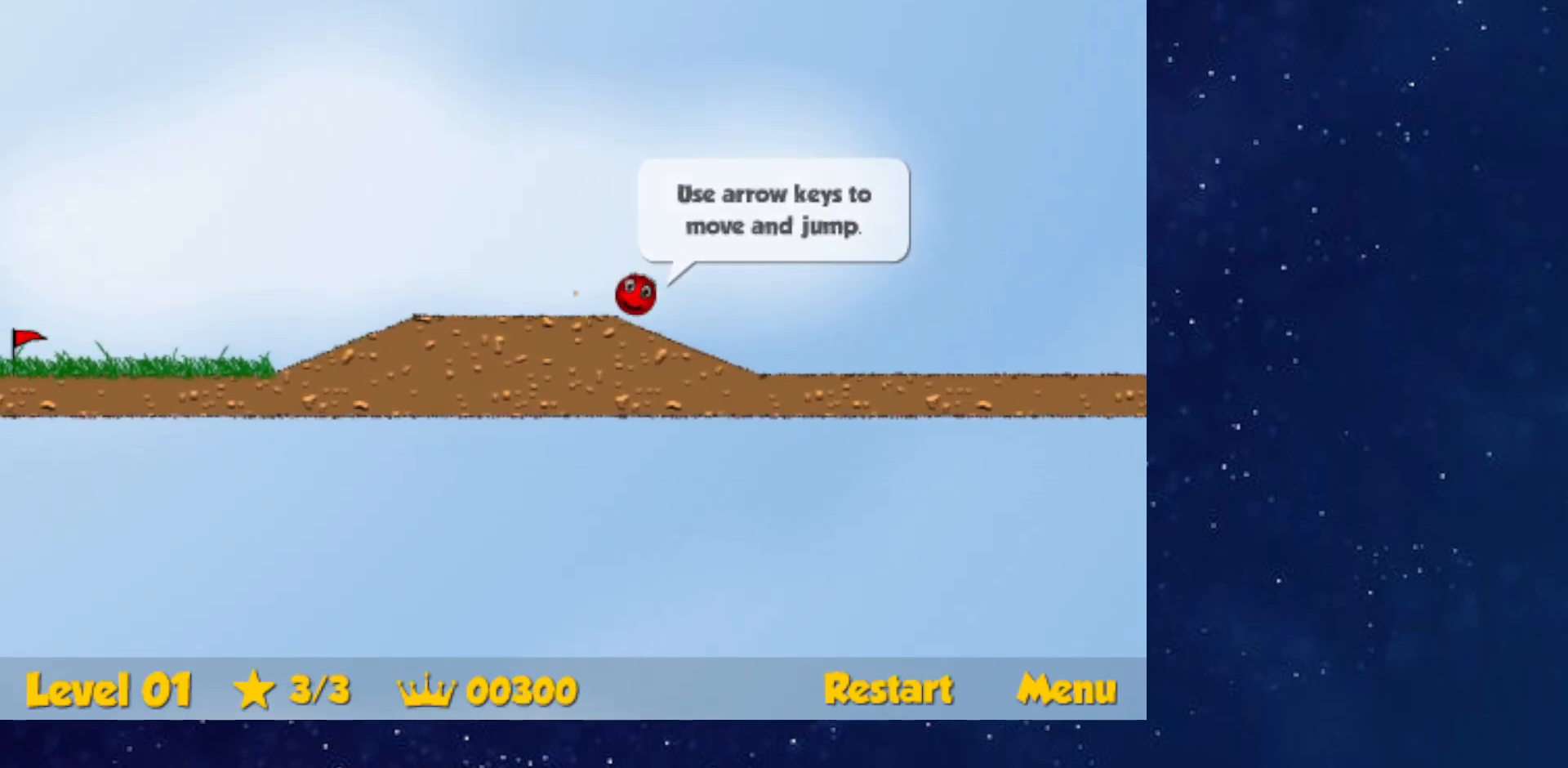
{"keys": ["right", "up"], "events": [[334, "up", "down"]]}
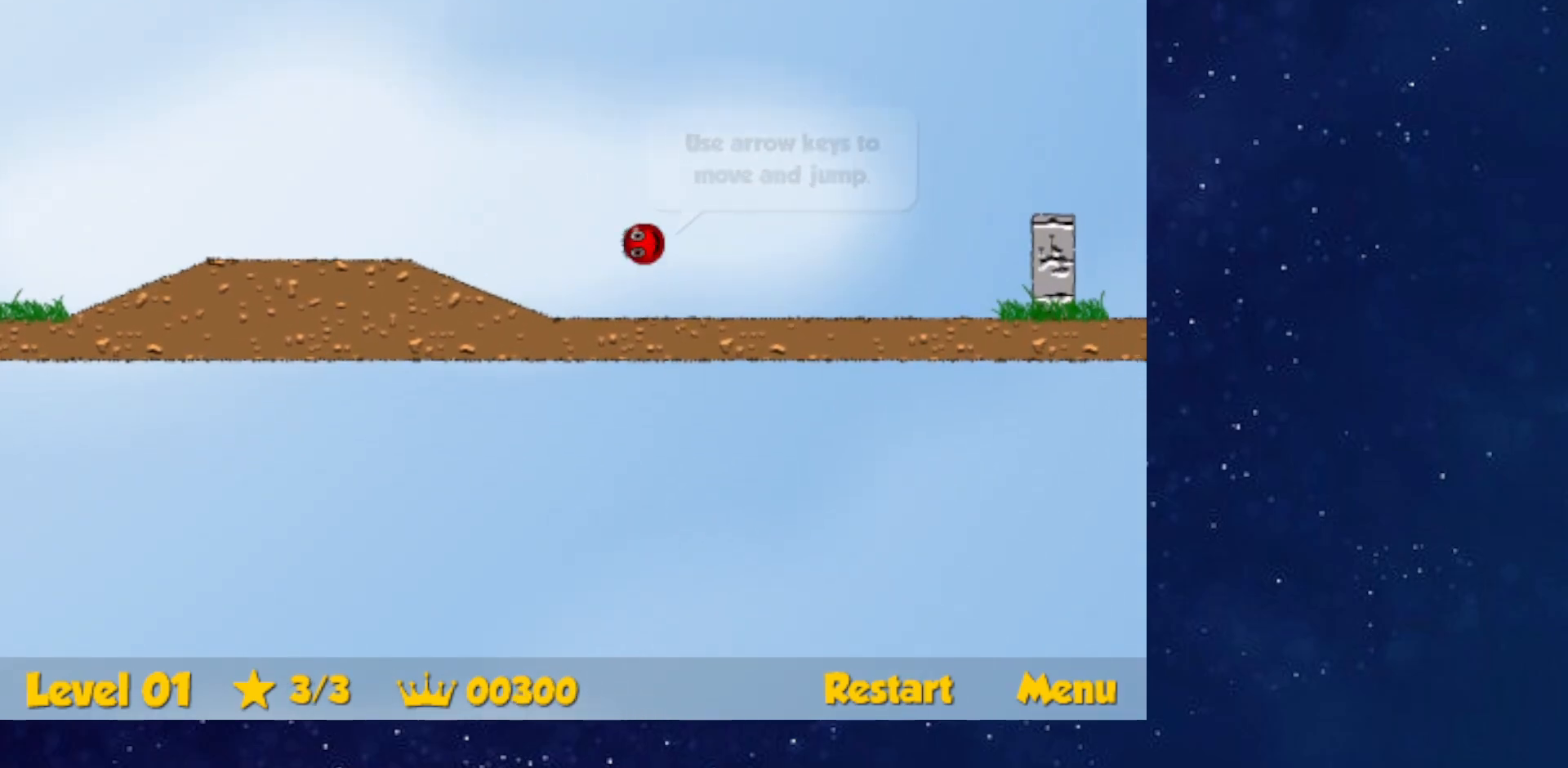
{"keys": ["right", "up"], "events": []}
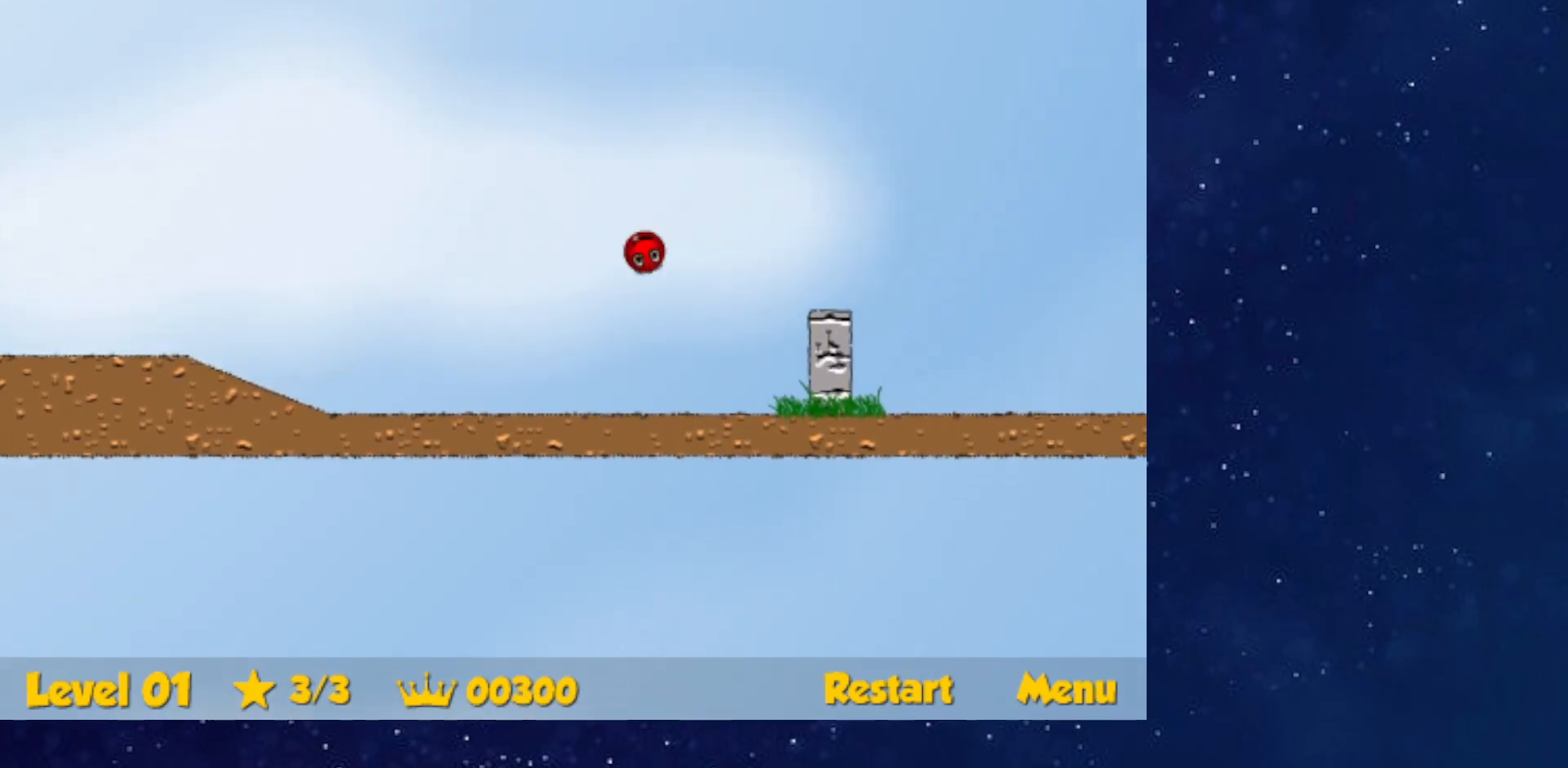
{"keys": ["right"], "events": [[84, "up", "up"]]}
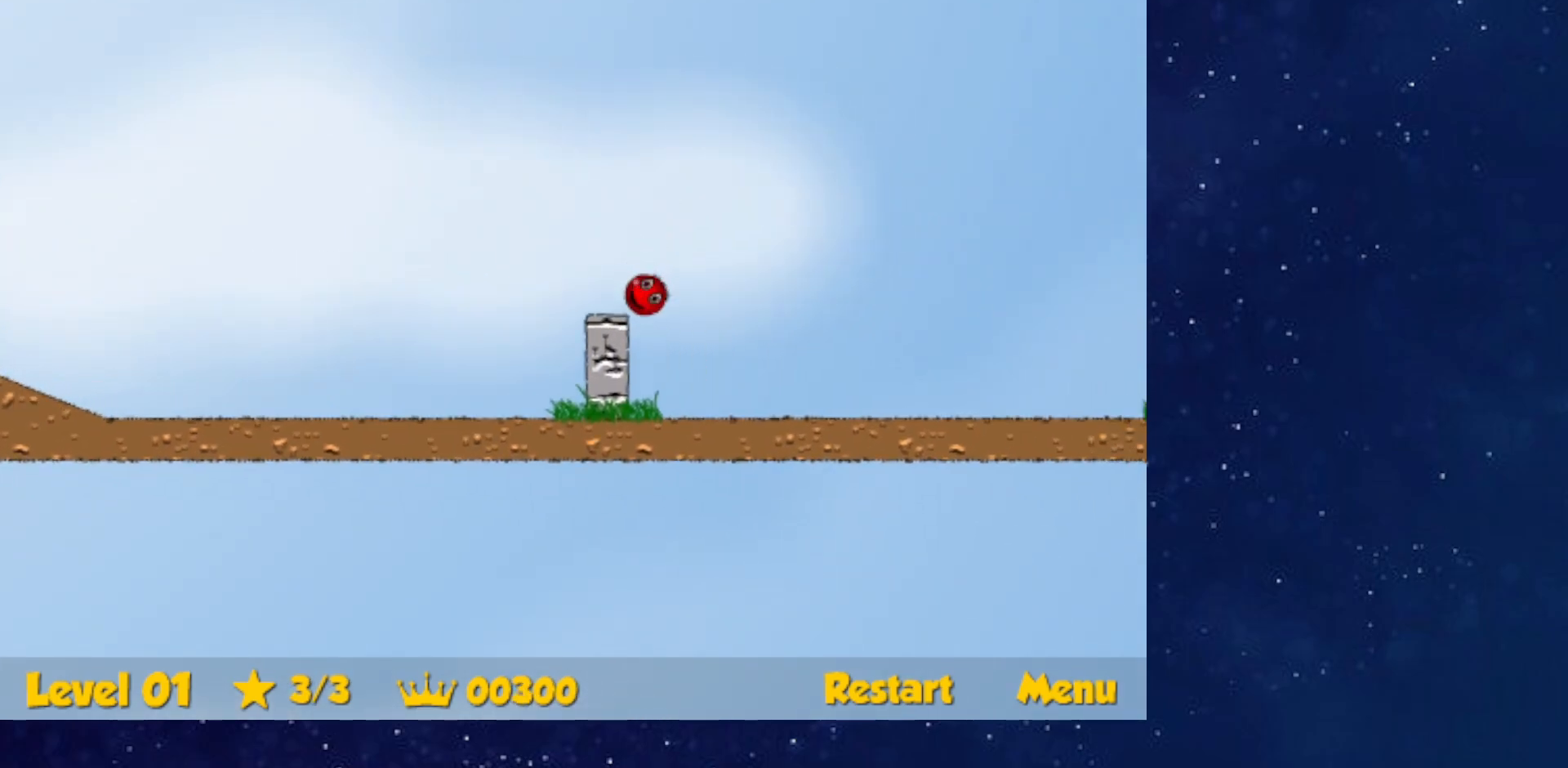
{"keys": ["right", "up"], "events": [[50, "up", "down"]]}
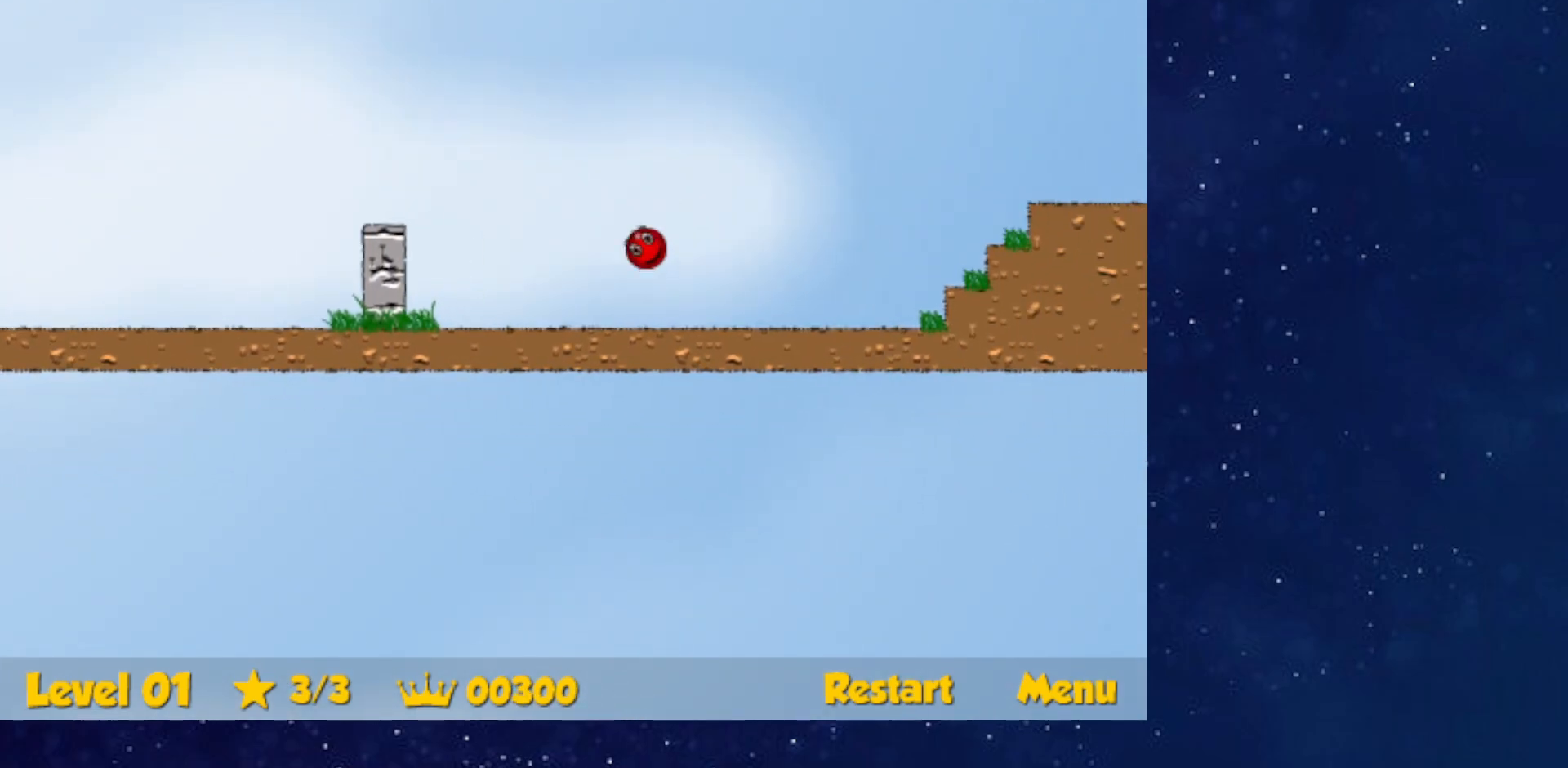
{"keys": ["right", "up"], "events": []}
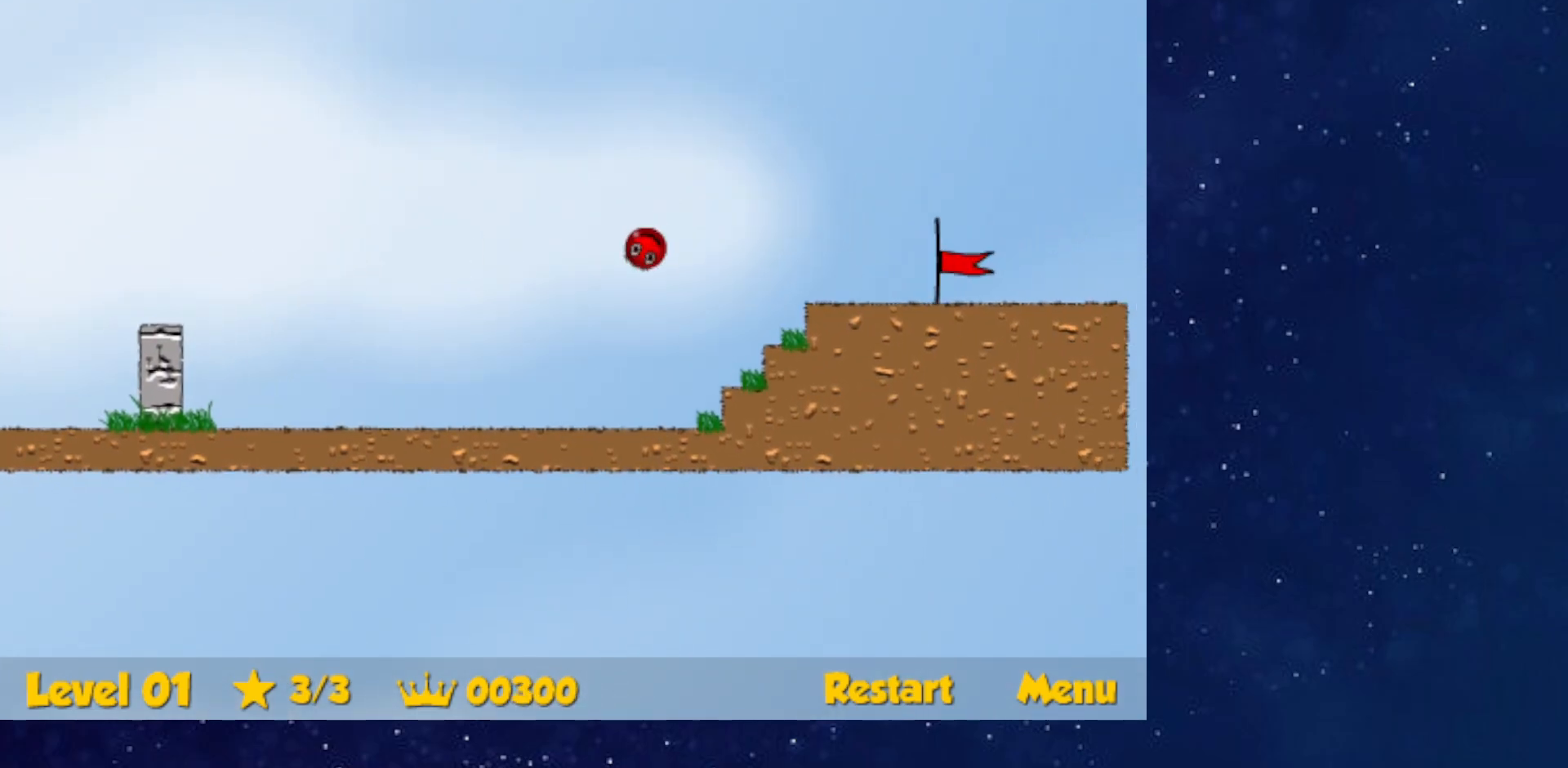
{"keys": ["right"], "events": [[50, "up", "up"]]}
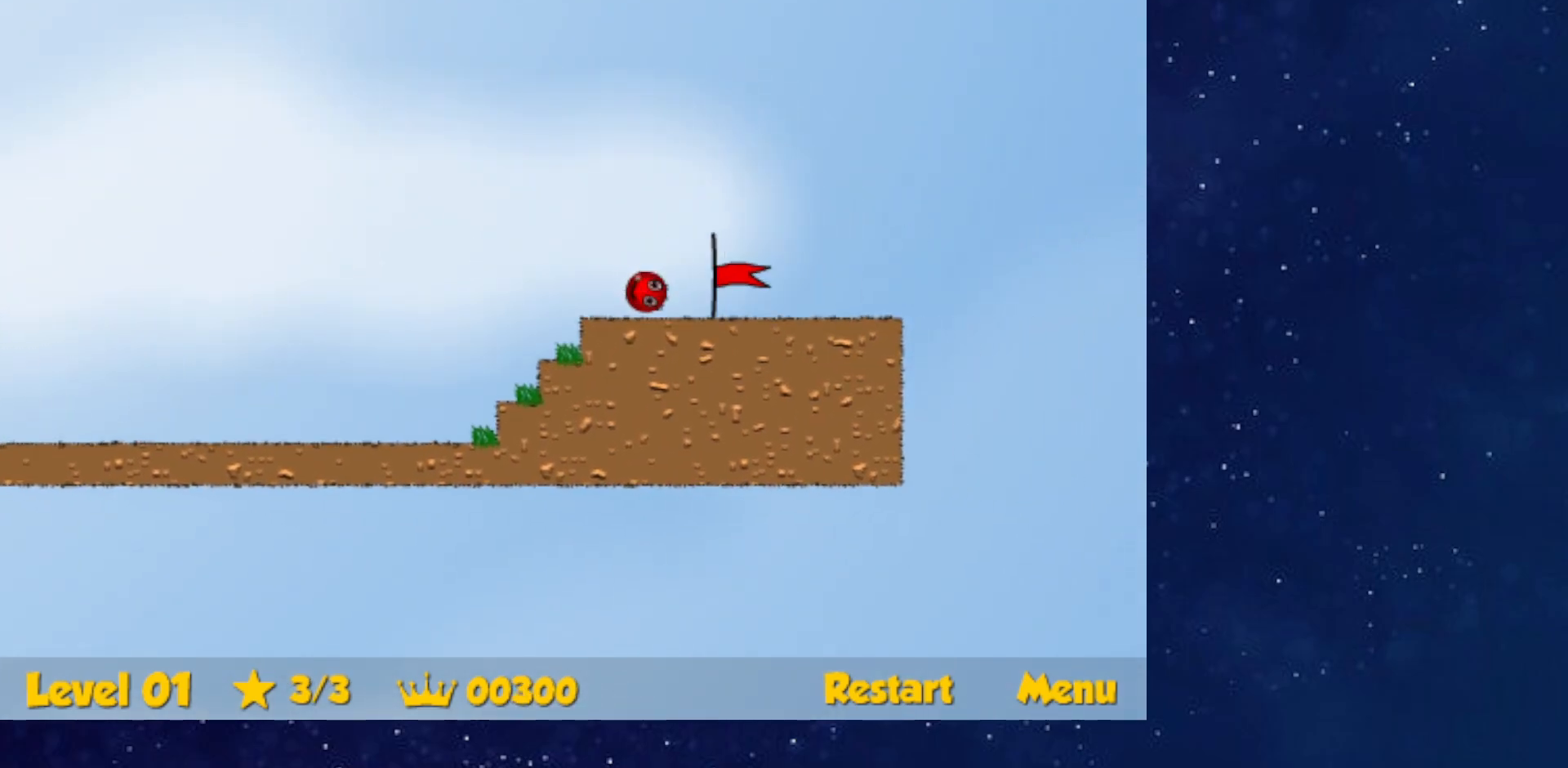
{"keys": ["right"], "events": [[351, "right", "up"], [417, "right", "down"]]}
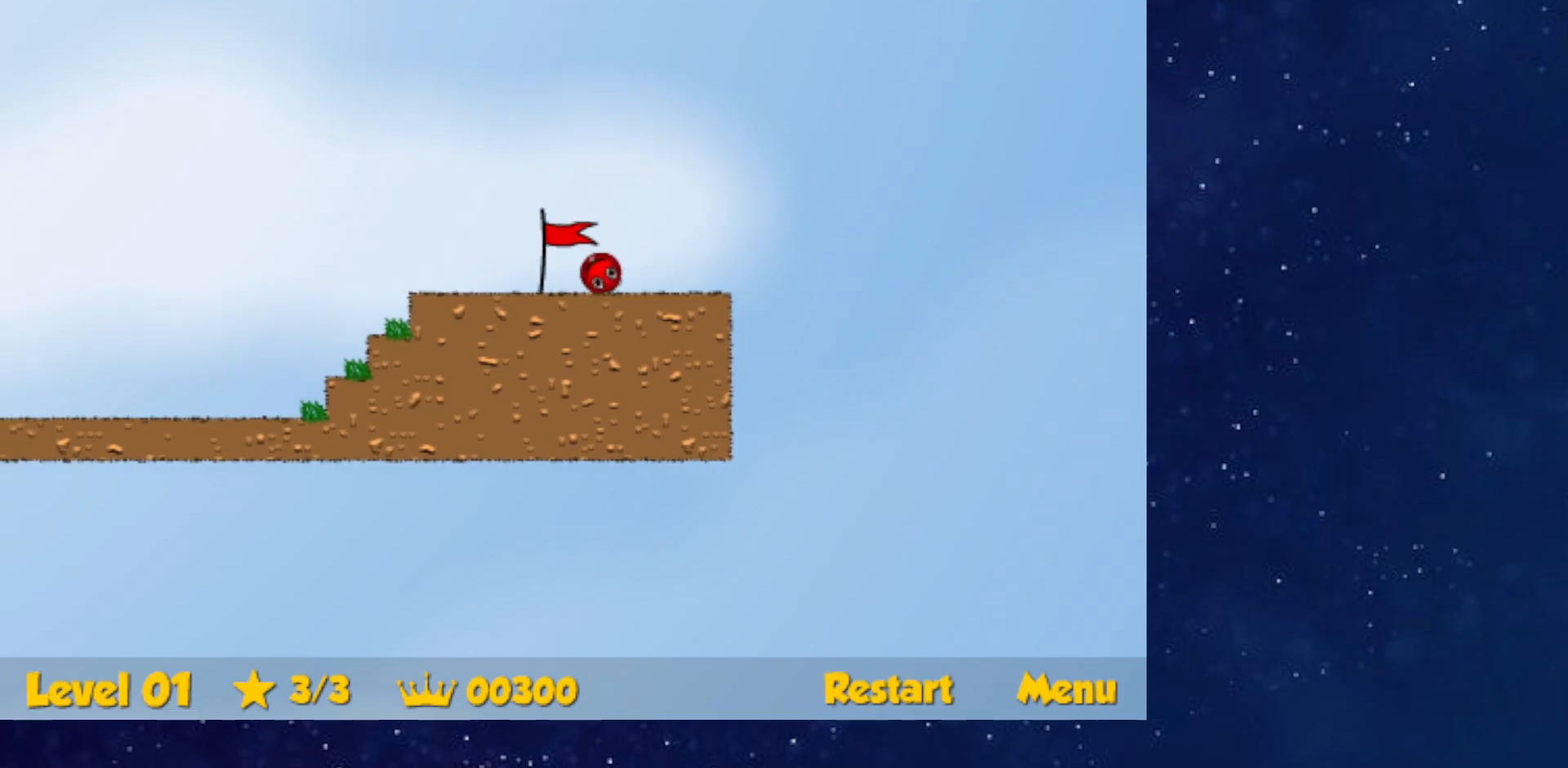
{"keys": ["right"], "events": []}
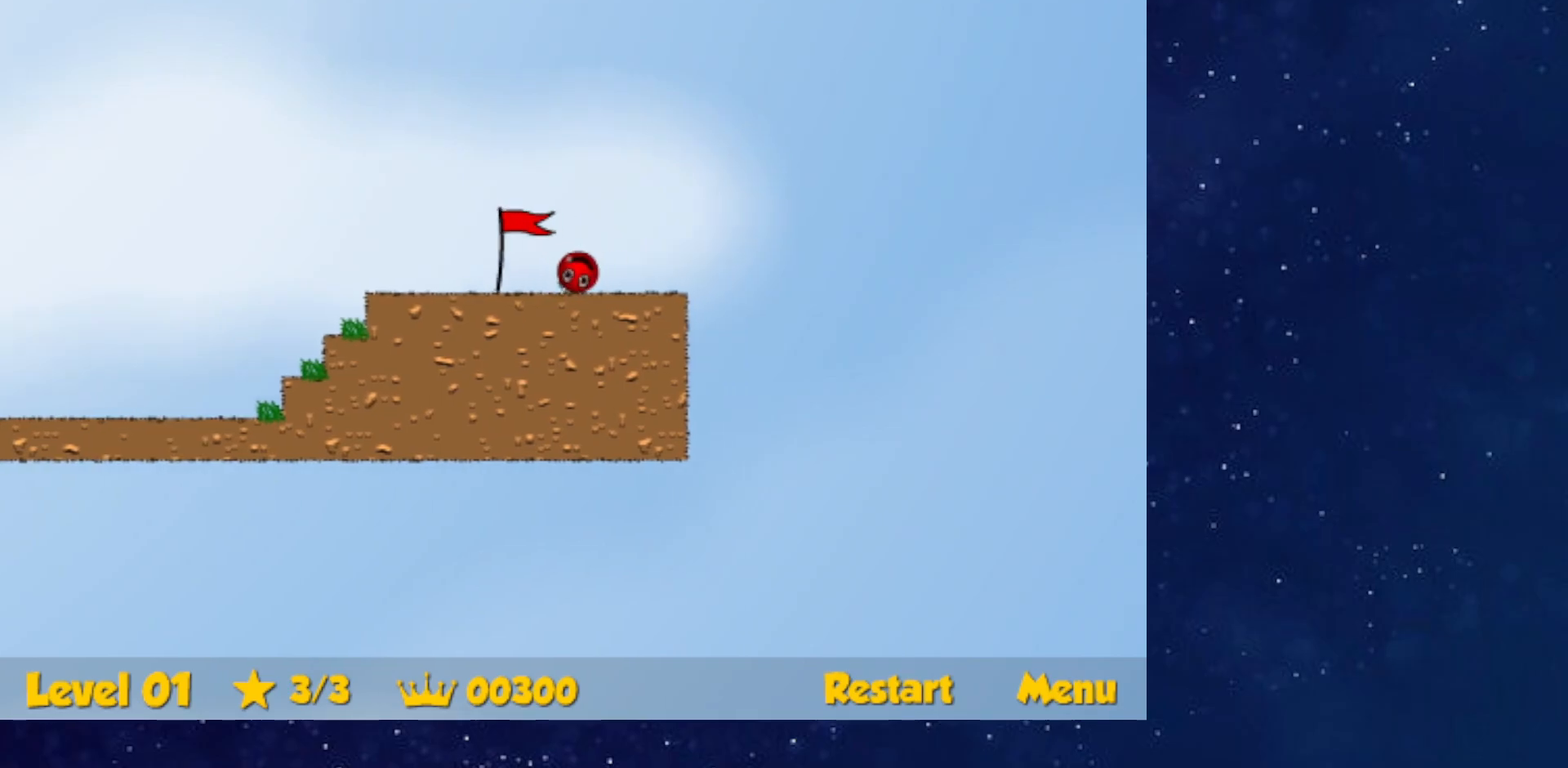
{"keys": ["right"], "events": []}
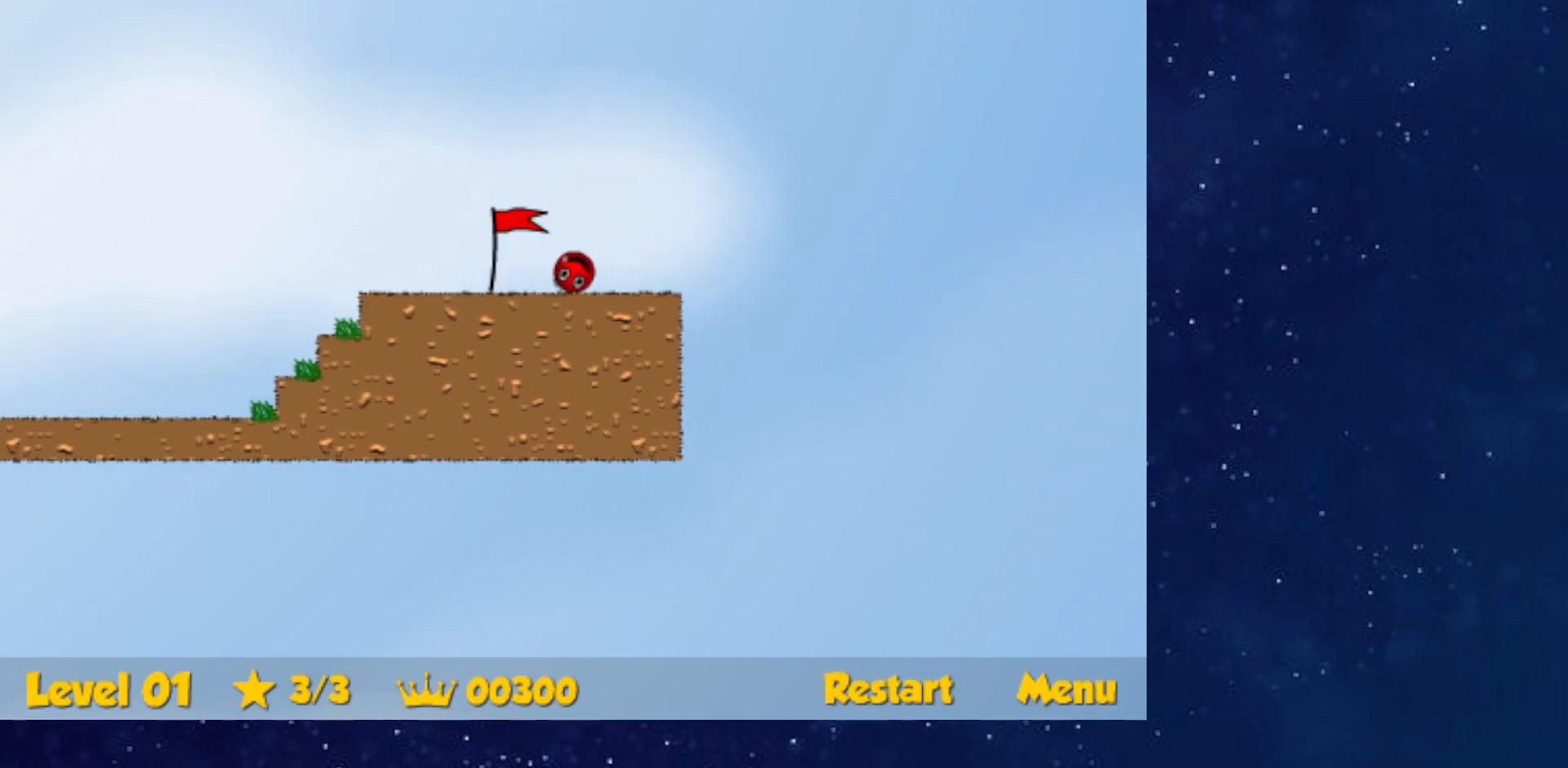
{"keys": ["right"], "events": []}
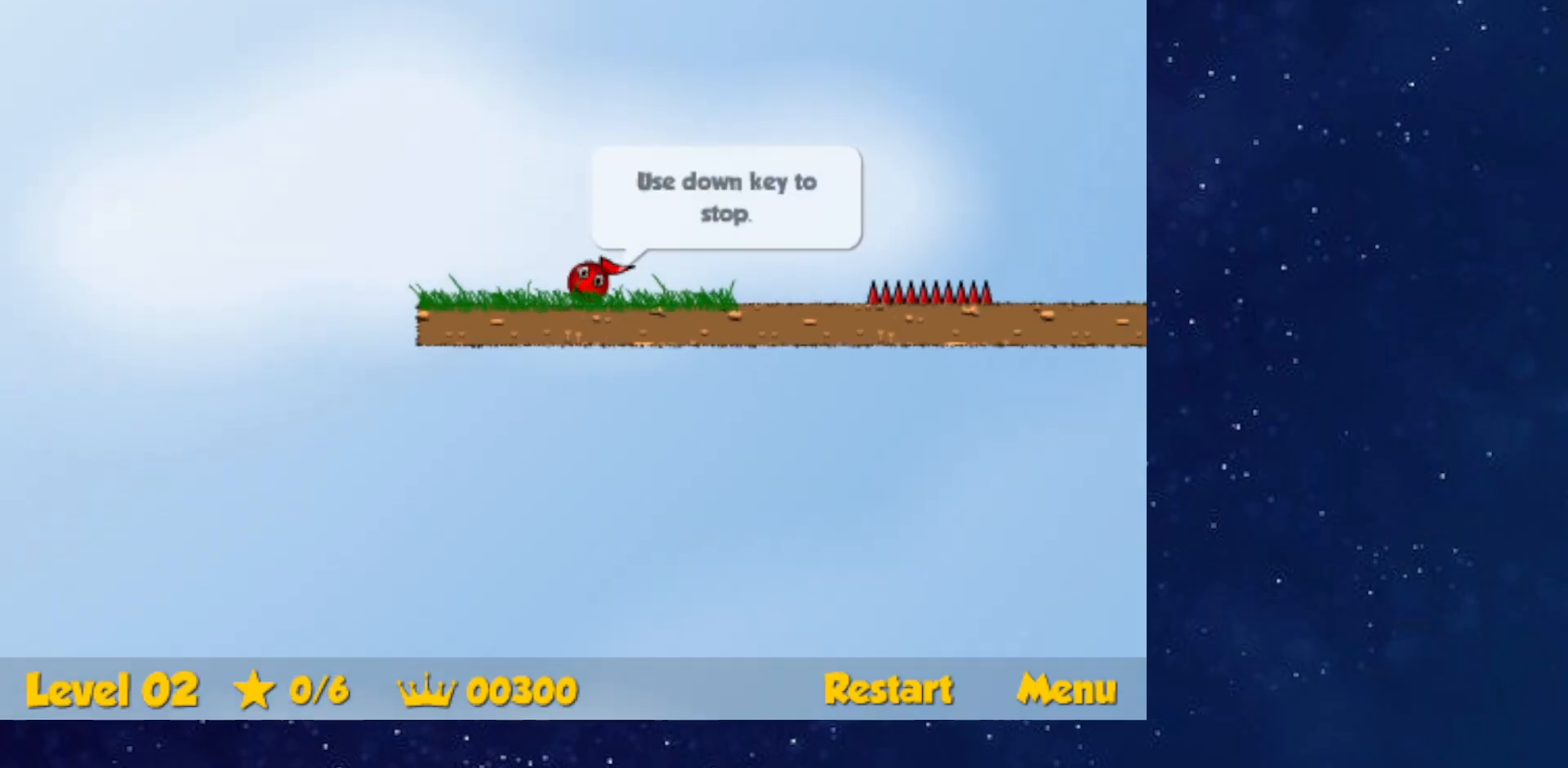
{"keys": ["right", "up"], "events": [[284, "up", "down"]]}
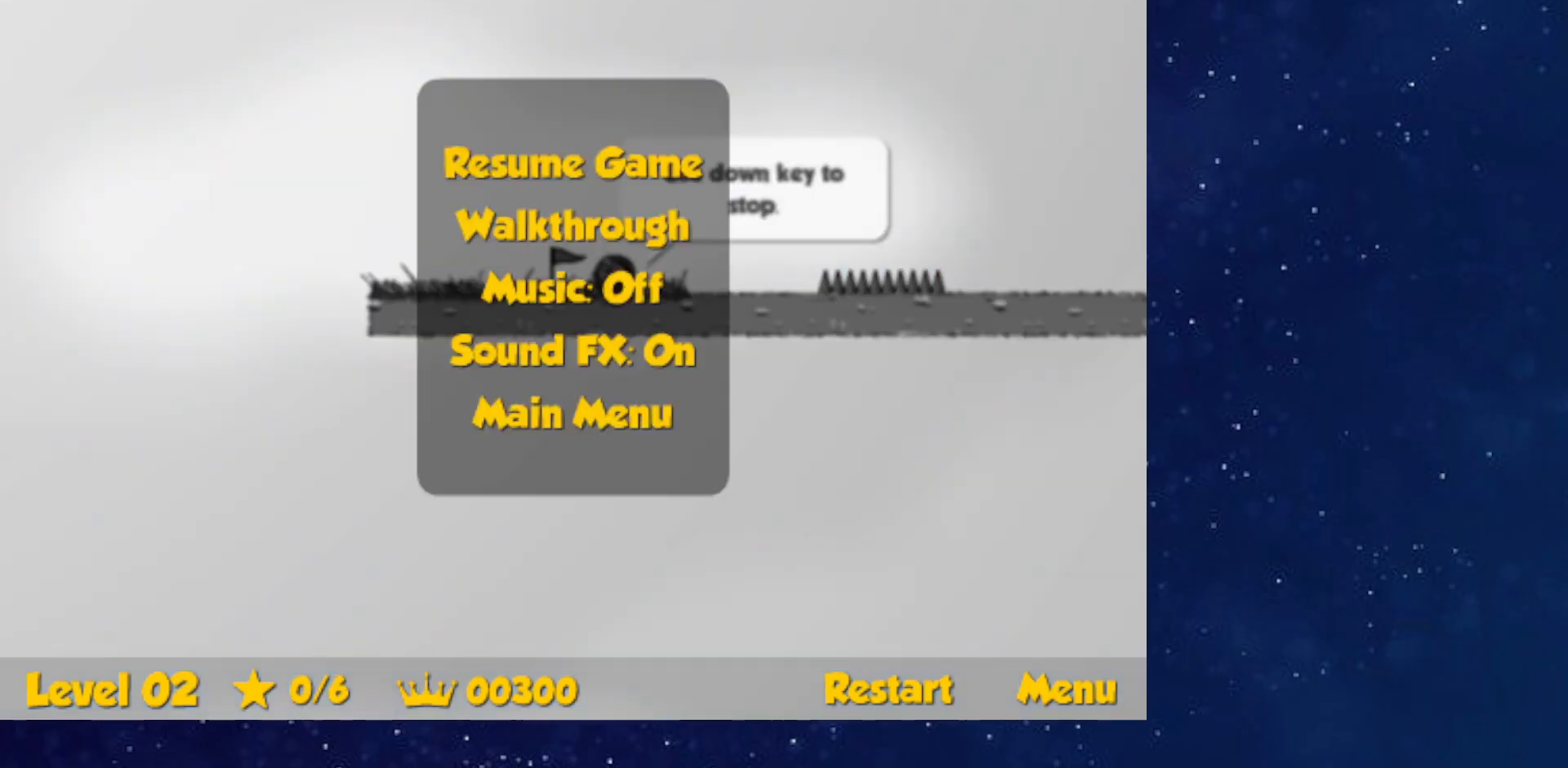
{"keys": ["right", "up"], "events": []}
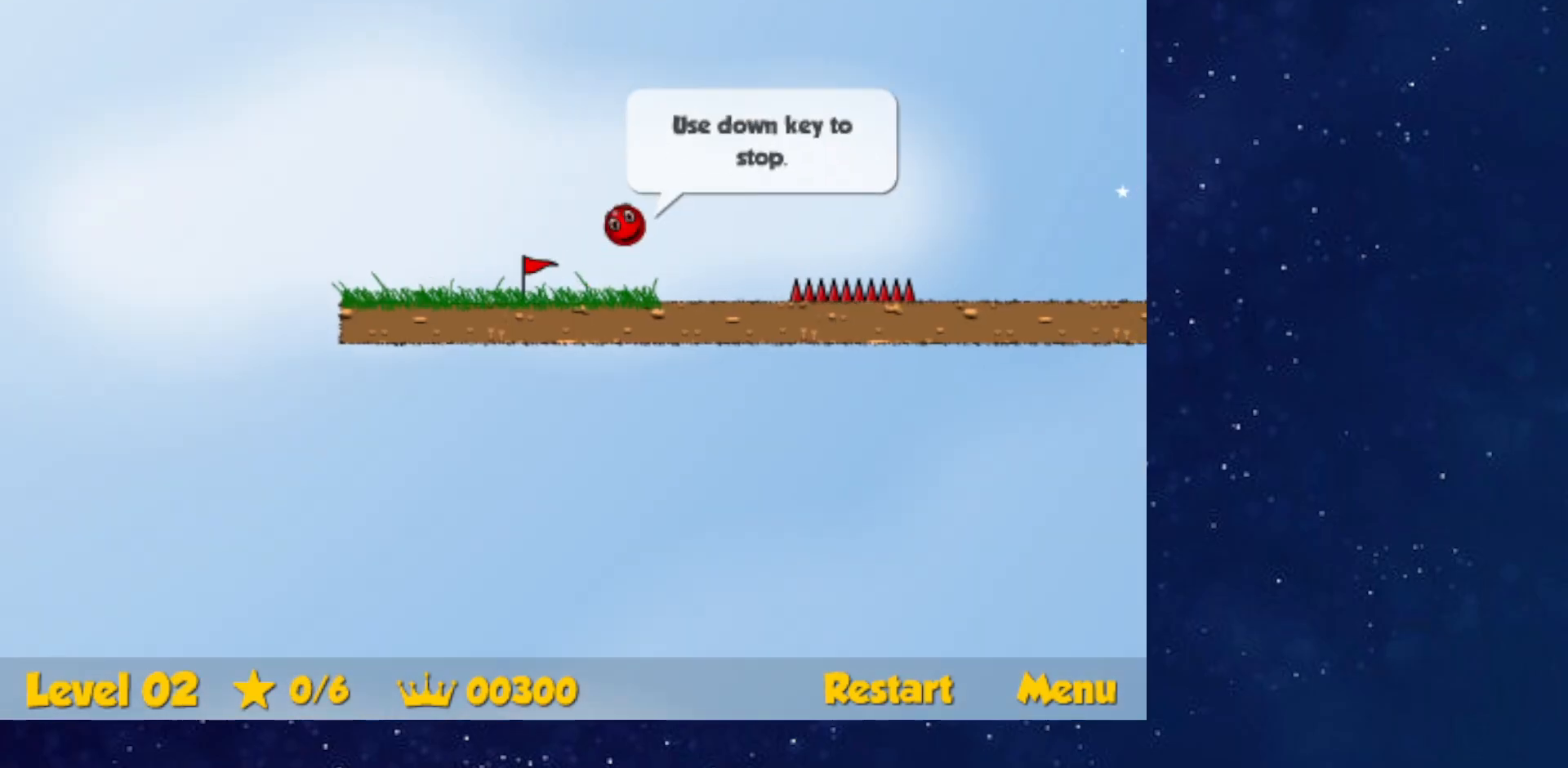
{"keys": ["right"], "events": [[267, "up", "up"]]}
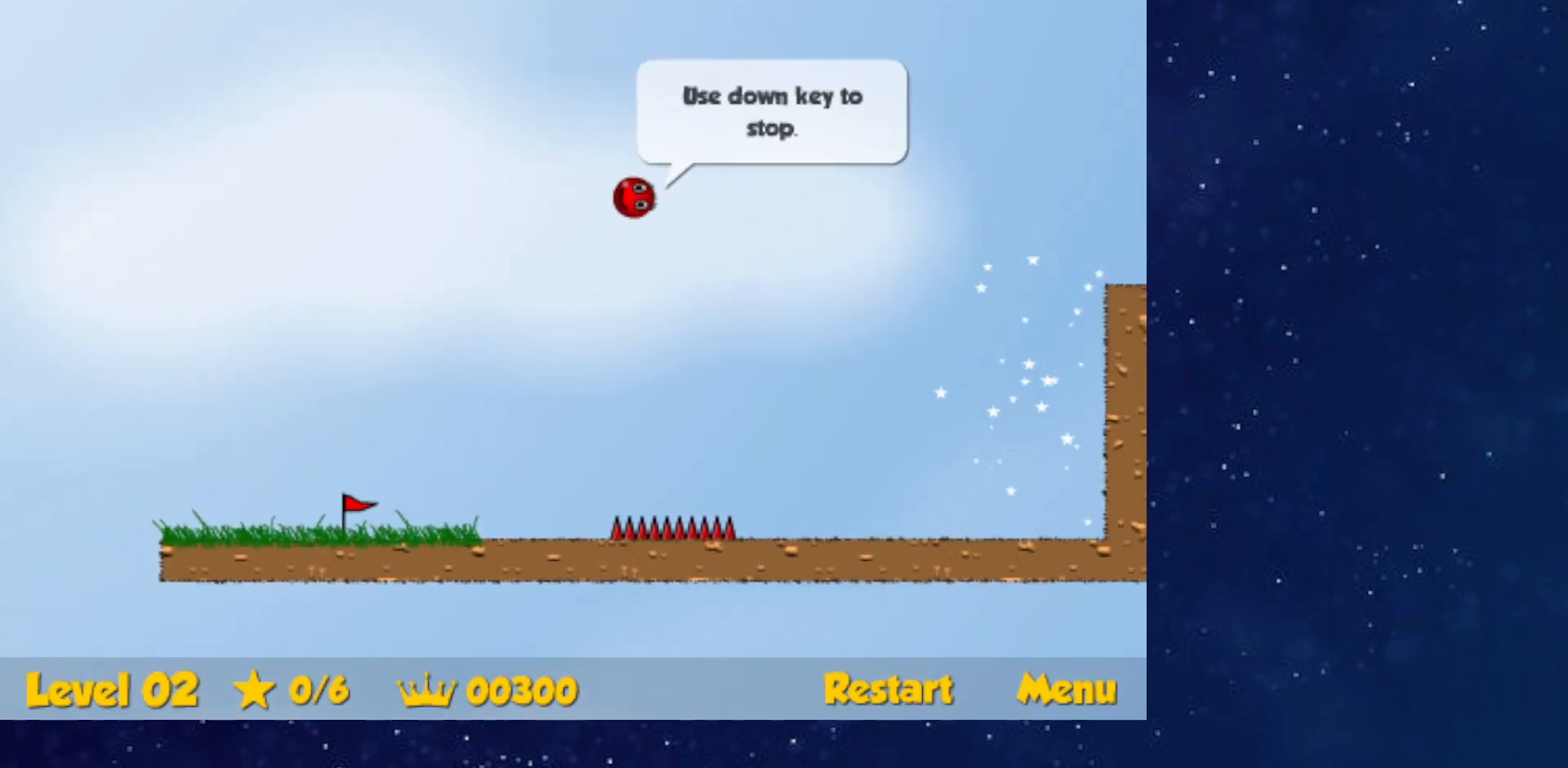
{"keys": ["right"], "events": []}
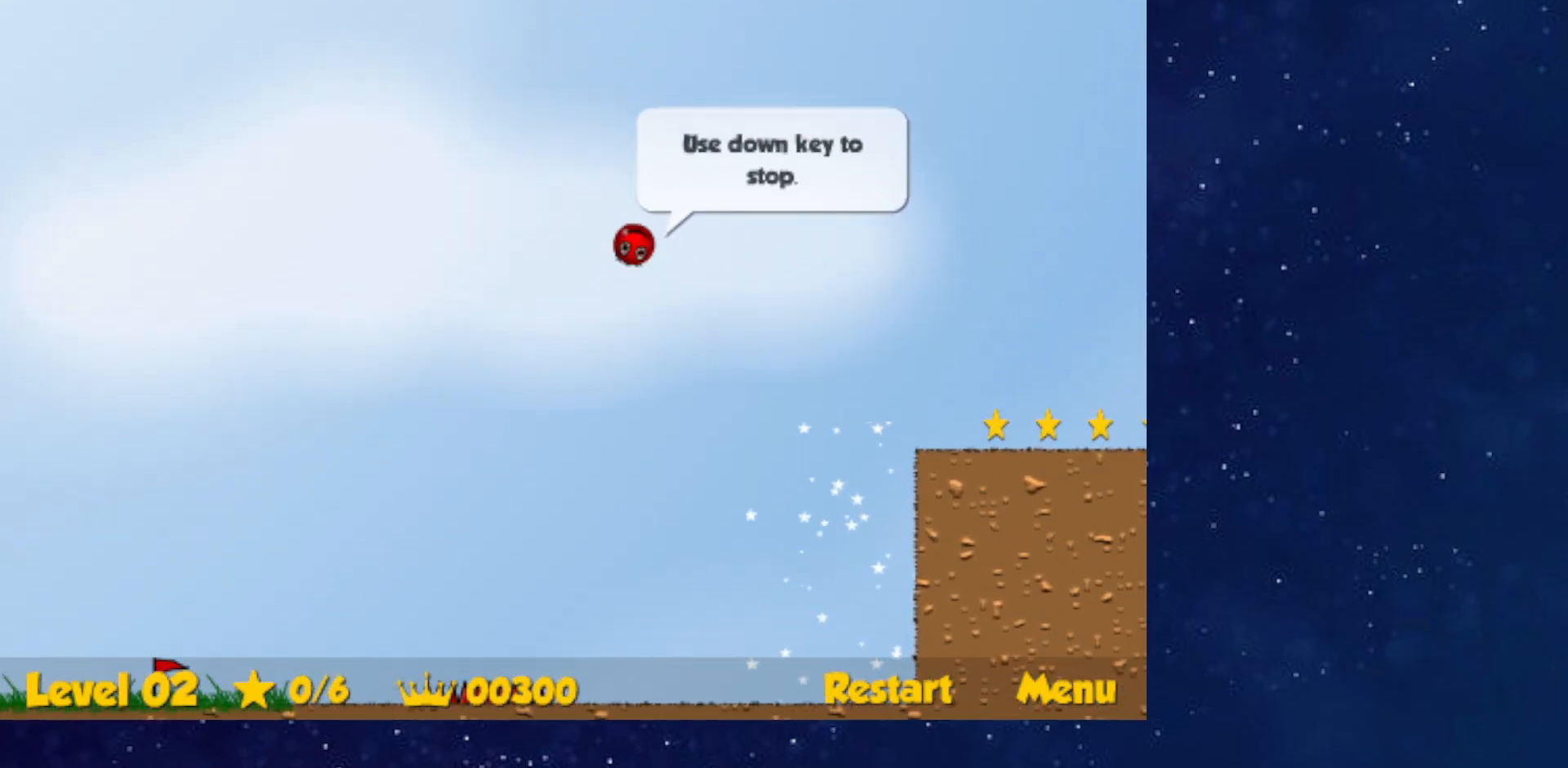
{"keys": ["right"], "events": []}
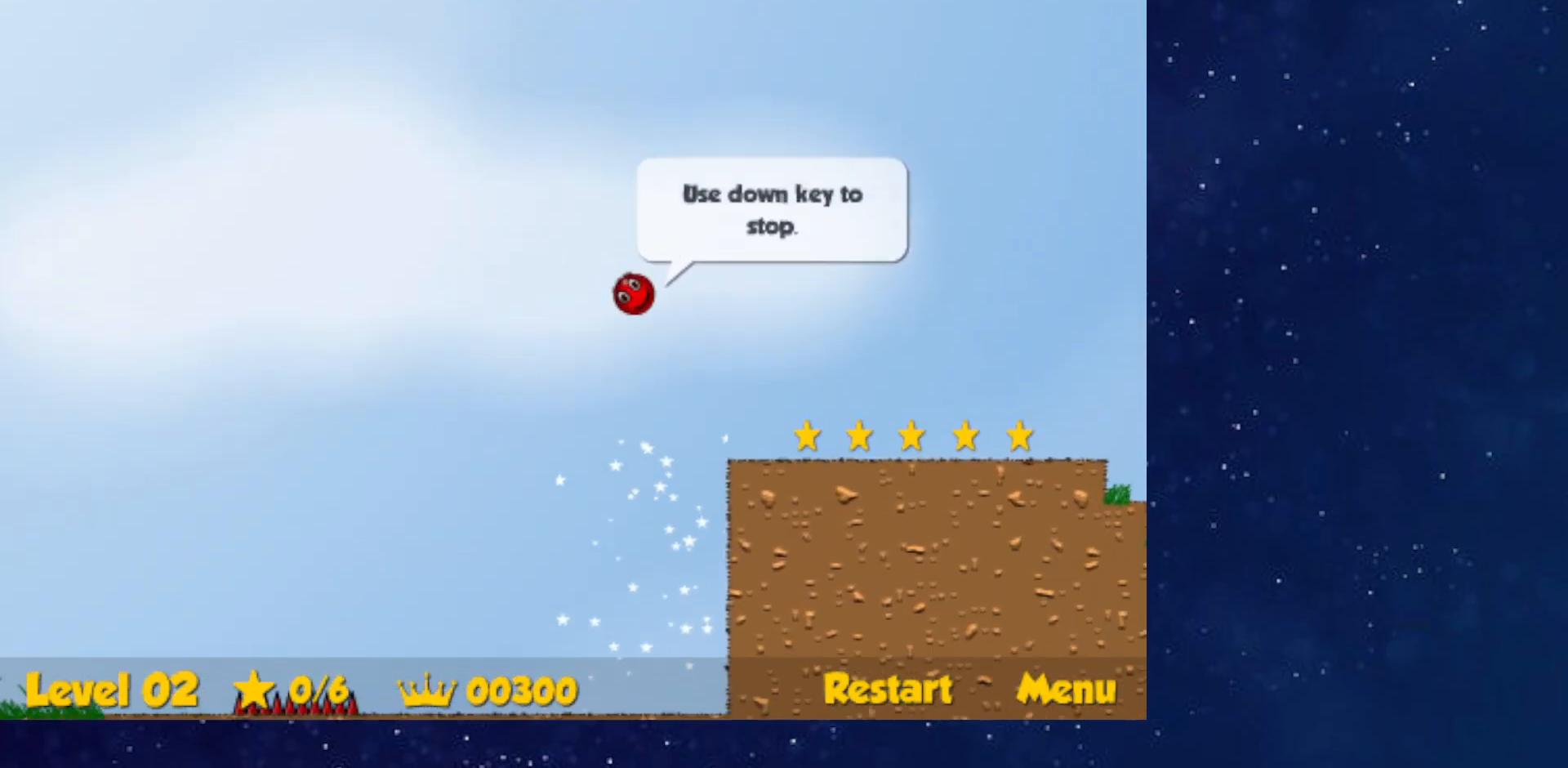
{"keys": ["right"], "events": []}
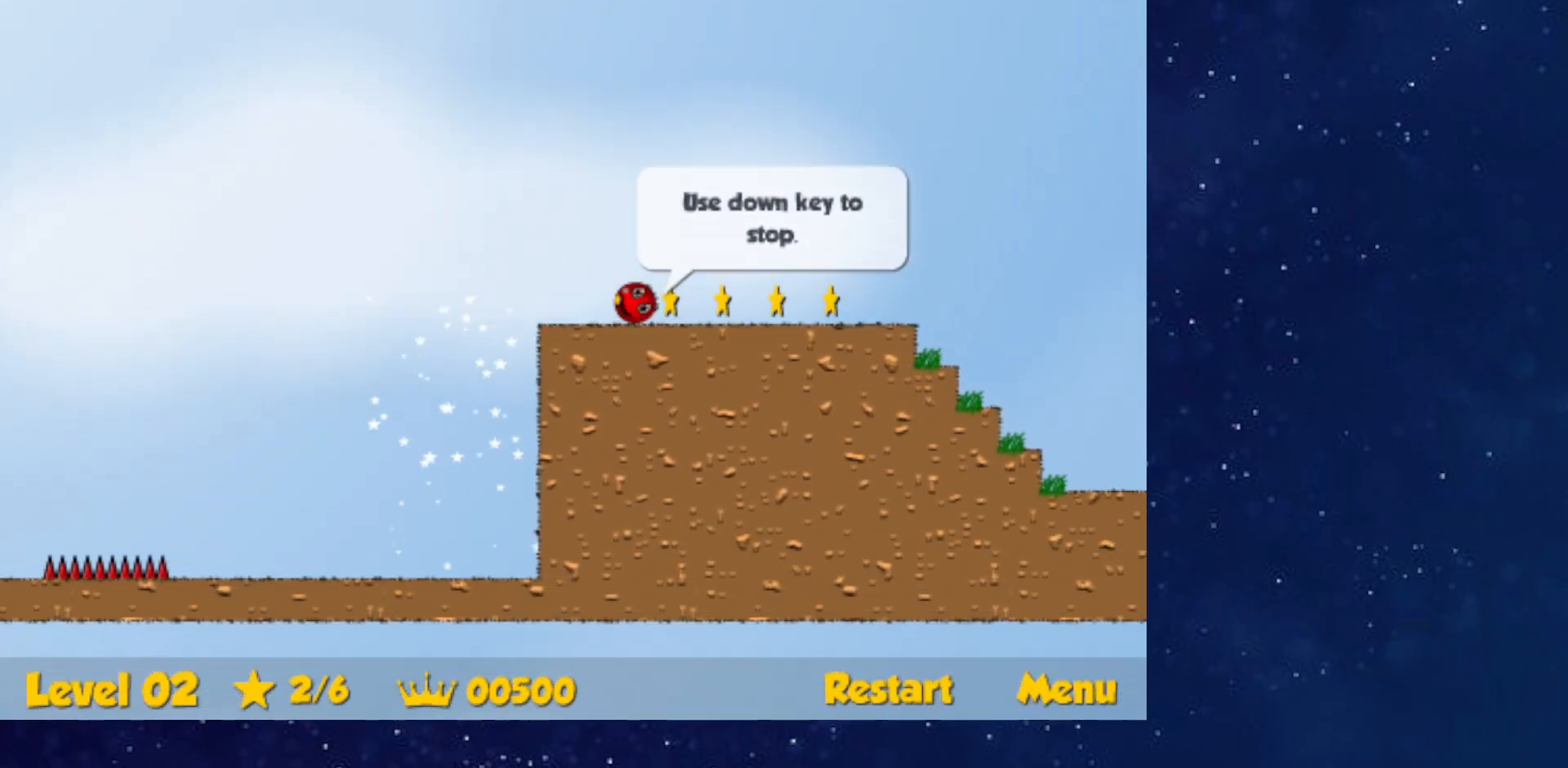
{"keys": ["right", "up"], "events": [[383, "up", "down"]]}
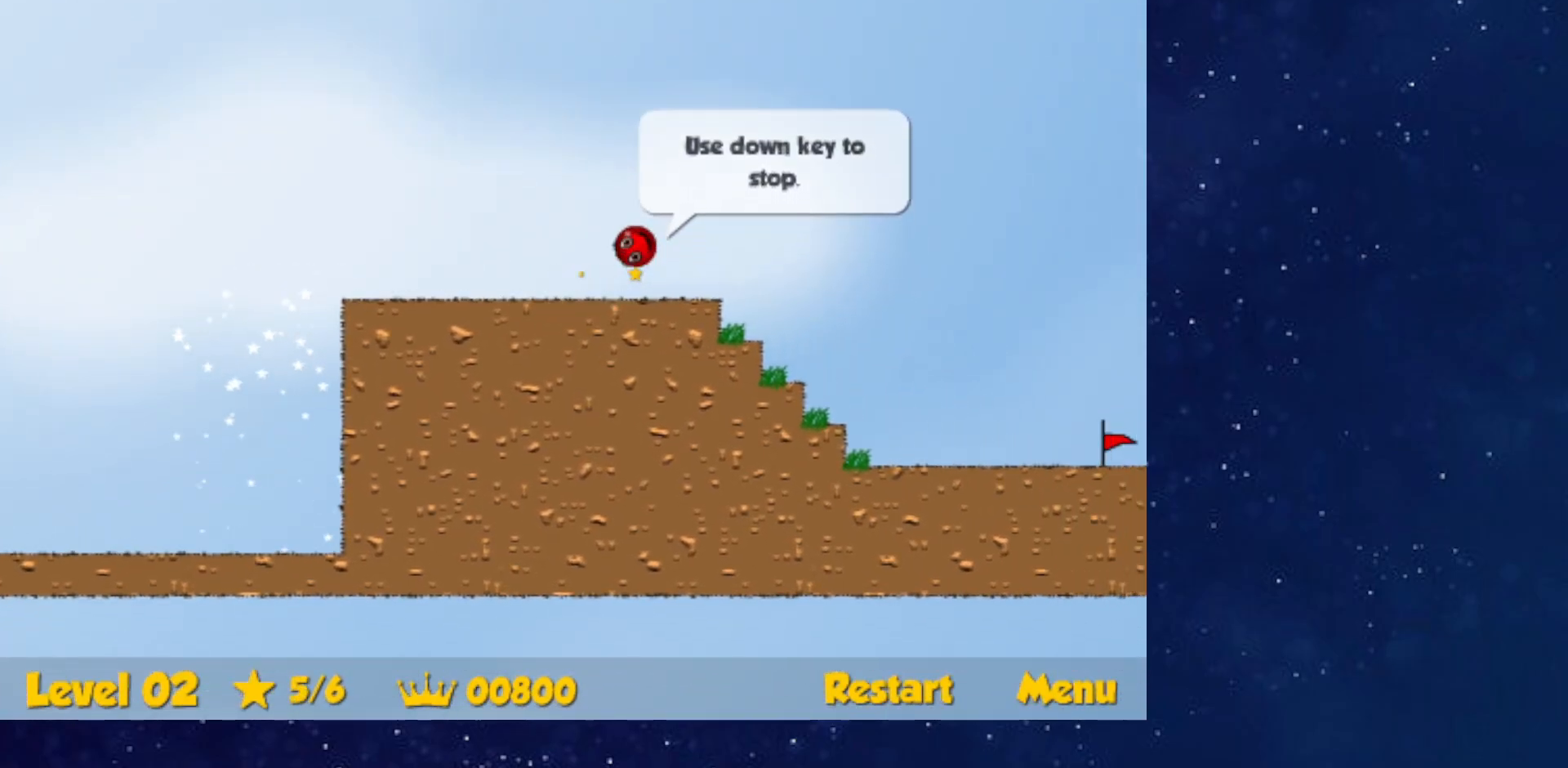
{"keys": ["right", "up"], "events": []}
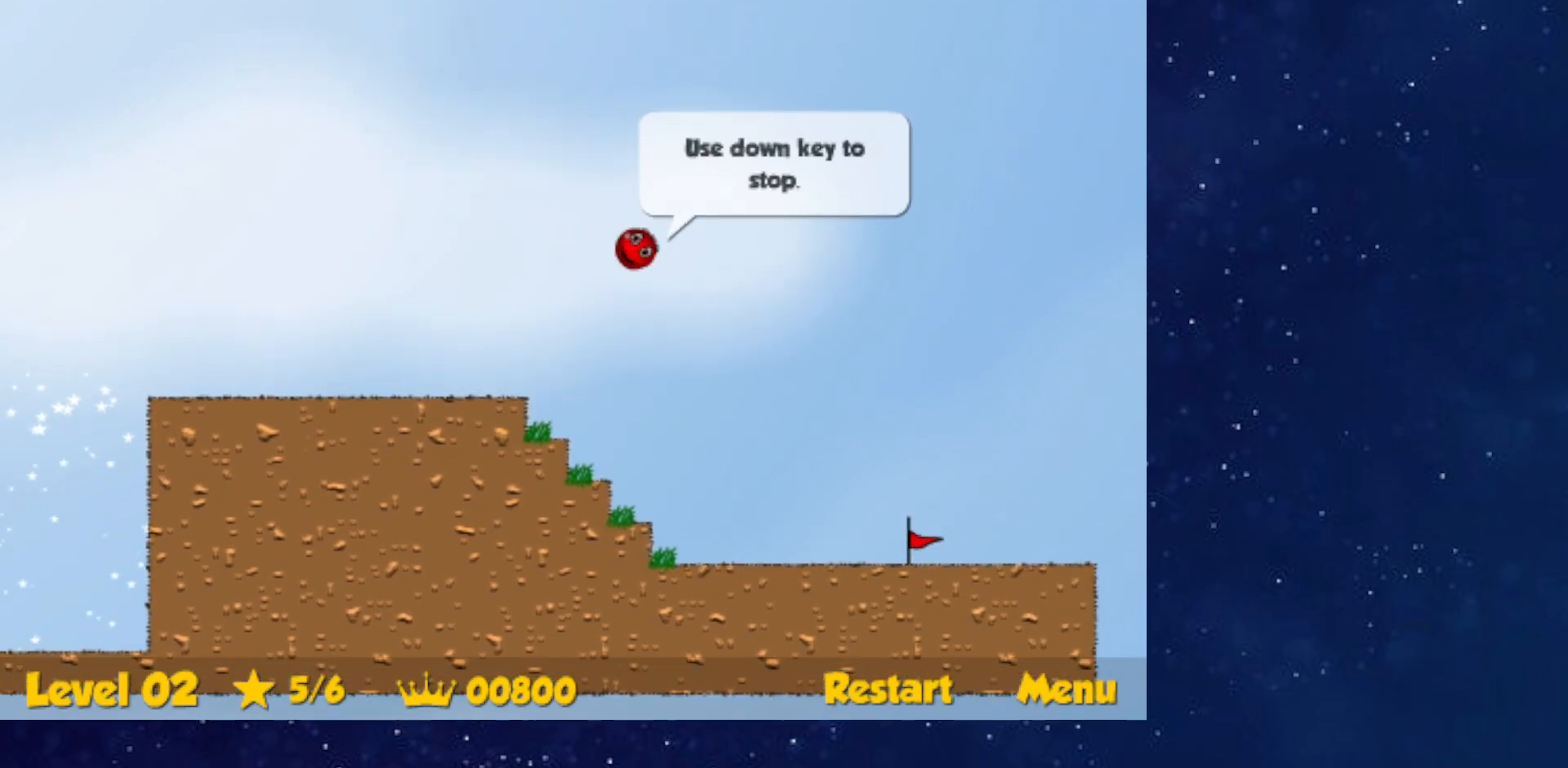
{"keys": ["right", "up"], "events": [[16, "up", "up"], [467, "up", "down"]]}
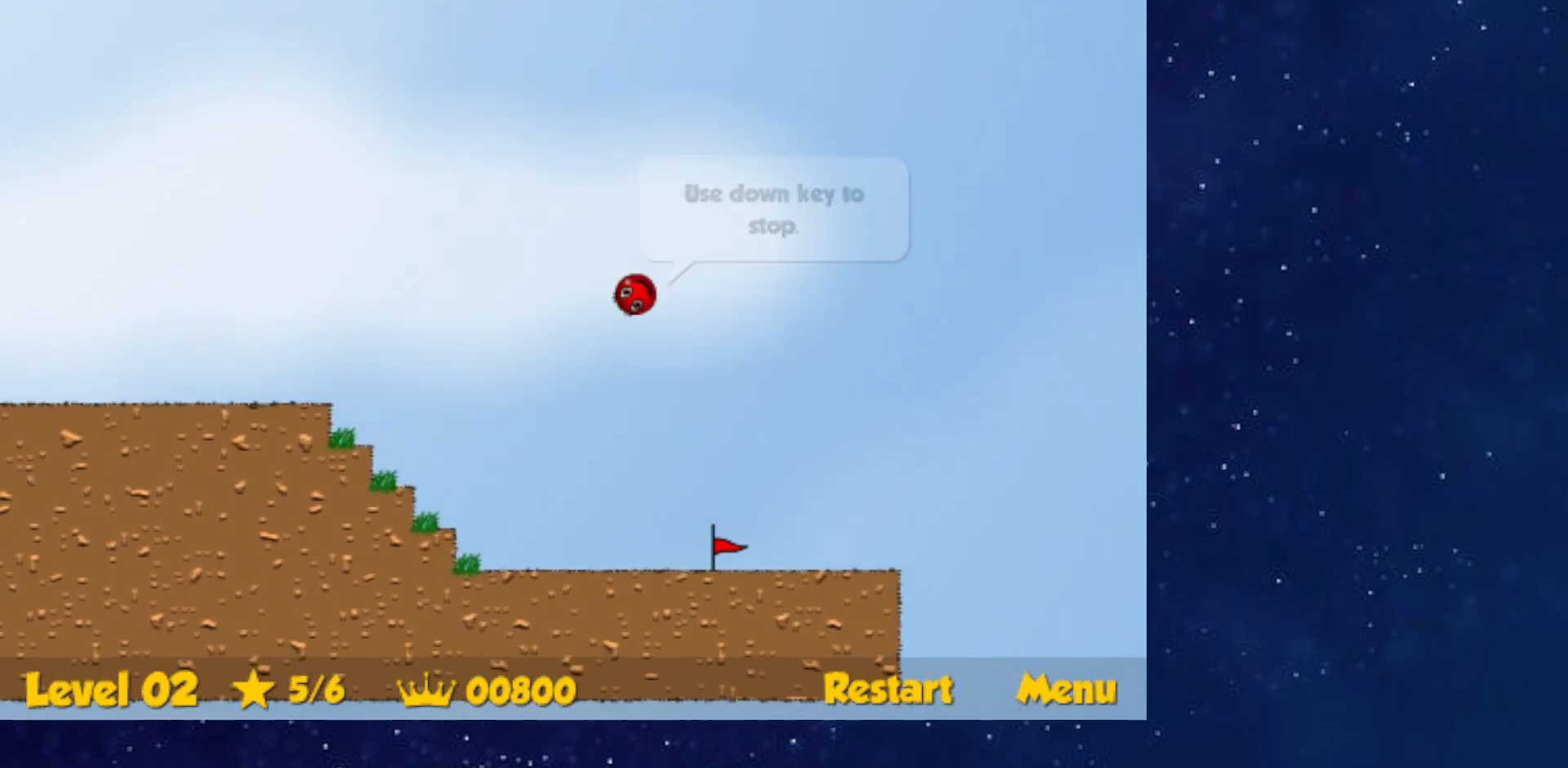
{"keys": ["right", "up"], "events": []}
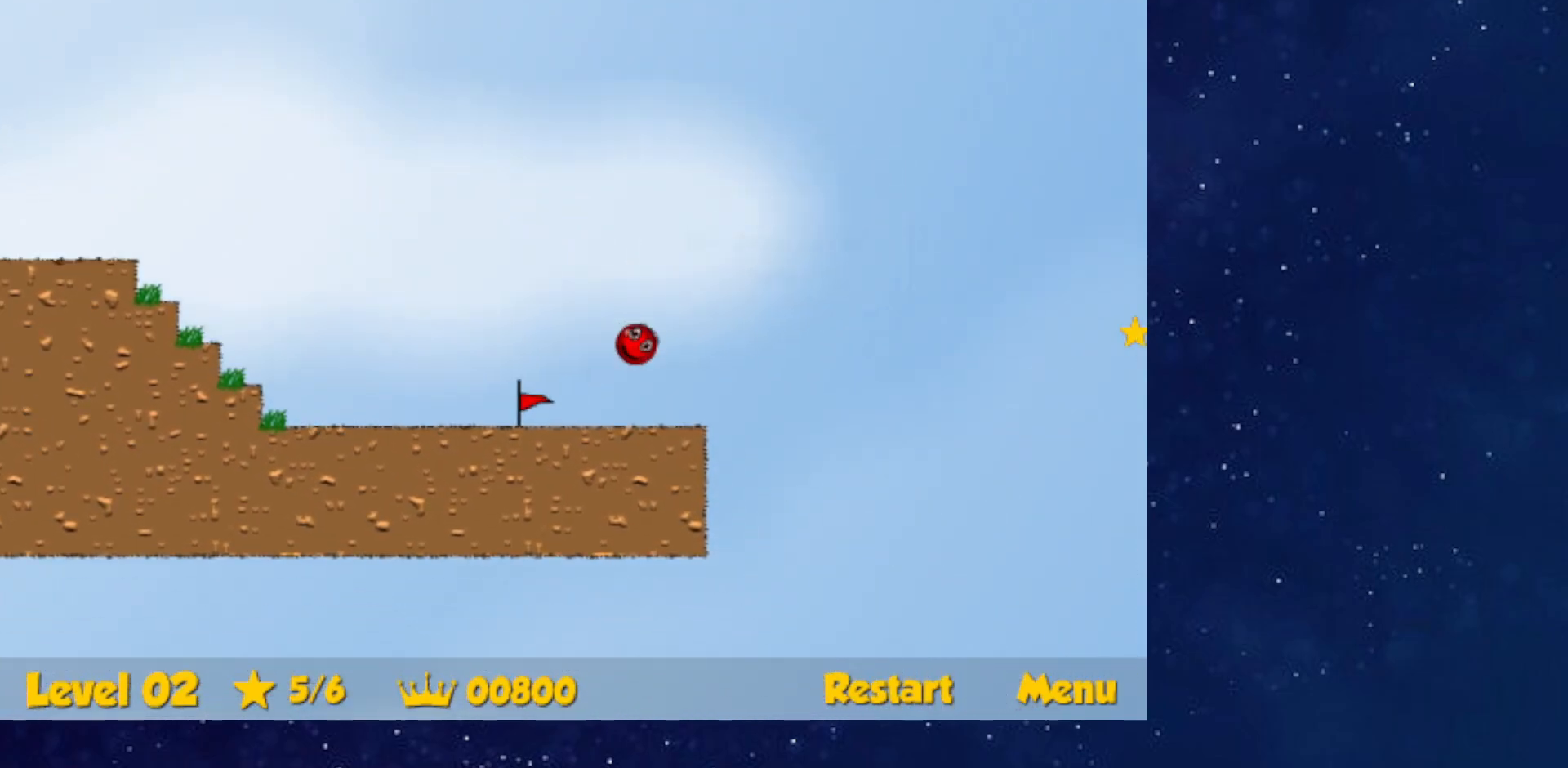
{"keys": ["right"], "events": [[367, "up", "up"]]}
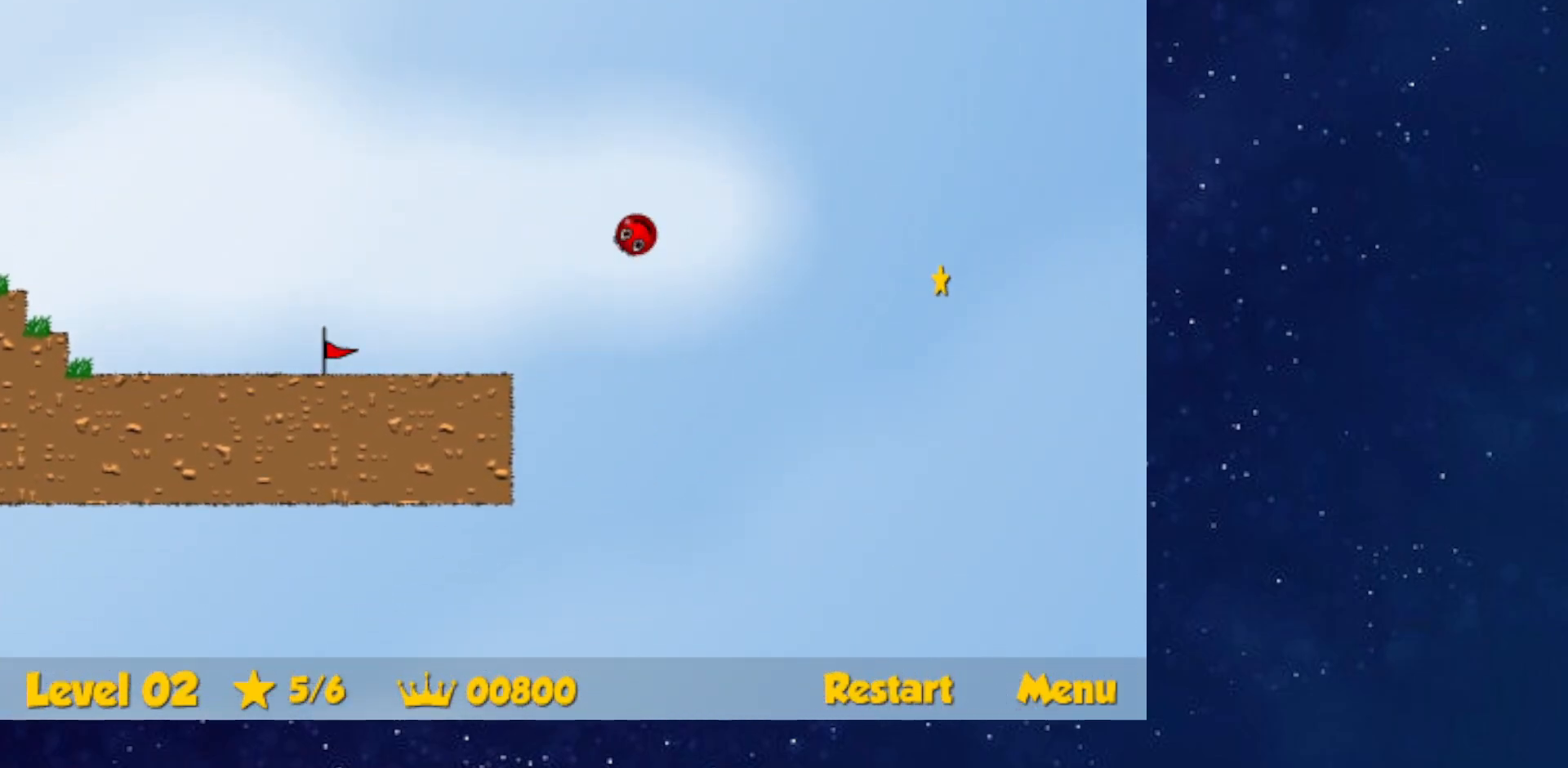
{"keys": ["right"], "events": [[184, "up", "down"], [250, "up", "up"]]}